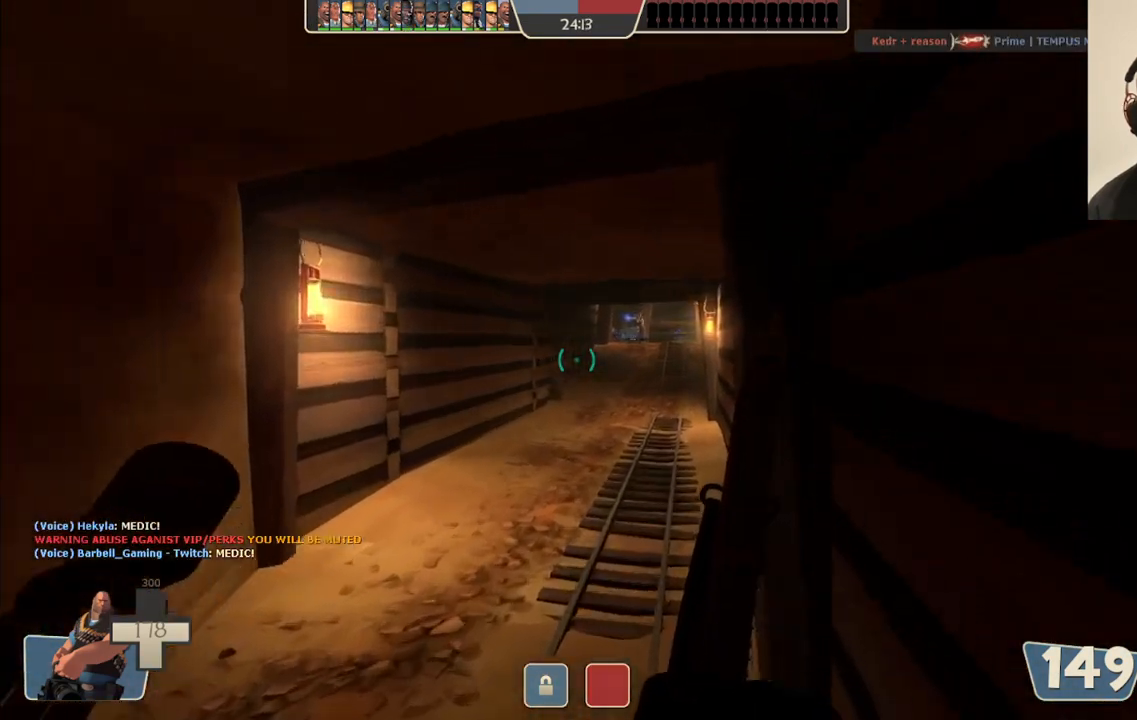
Gameplay with a controller (PlayStation layout); each line is a JSON object with the inputs held at the frame after it. "events" lists button and stick changes between this image and that frame as [ms after this image, input, new state], when the widget could be followed in between.
{"buttons": [], "left_stick": "up", "right_stick": "center", "events": []}
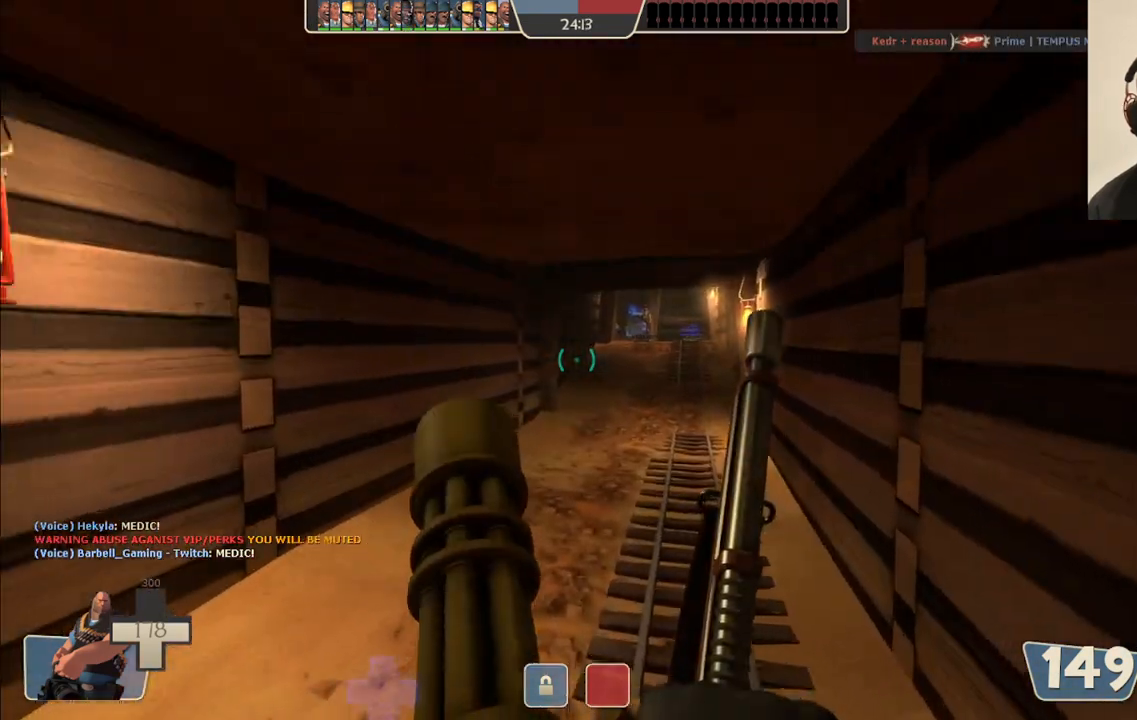
{"buttons": [], "left_stick": "up", "right_stick": "center", "events": []}
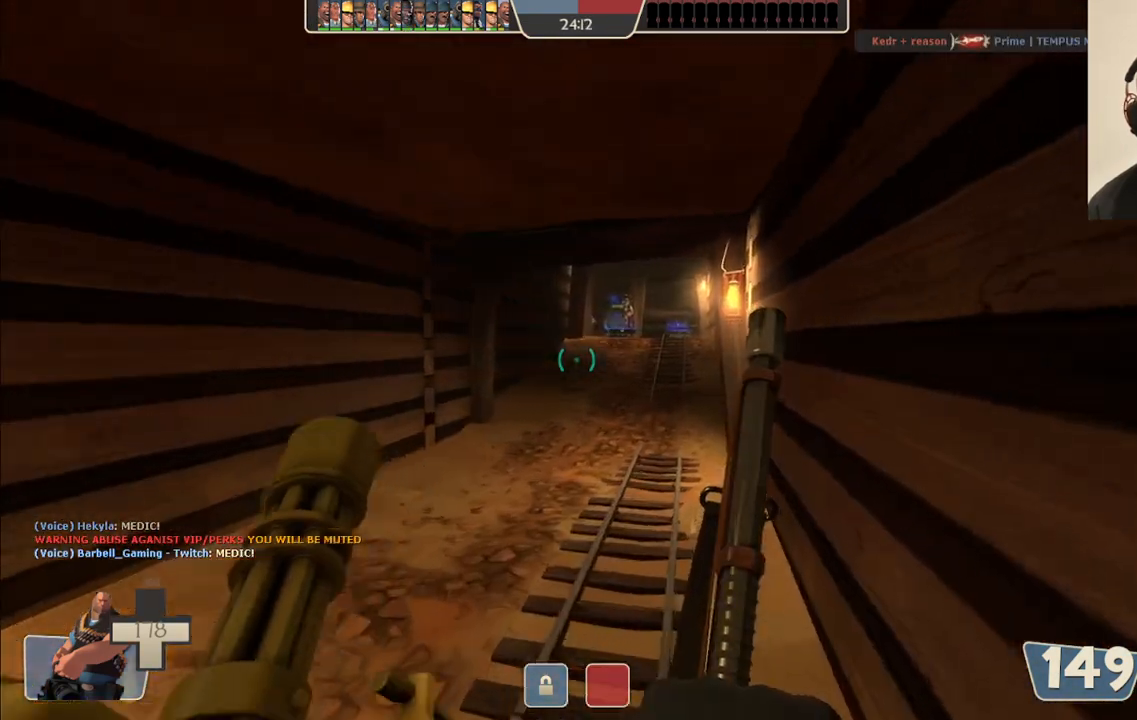
{"buttons": [], "left_stick": "up", "right_stick": "left", "events": [[450, "right_stick", "left"]]}
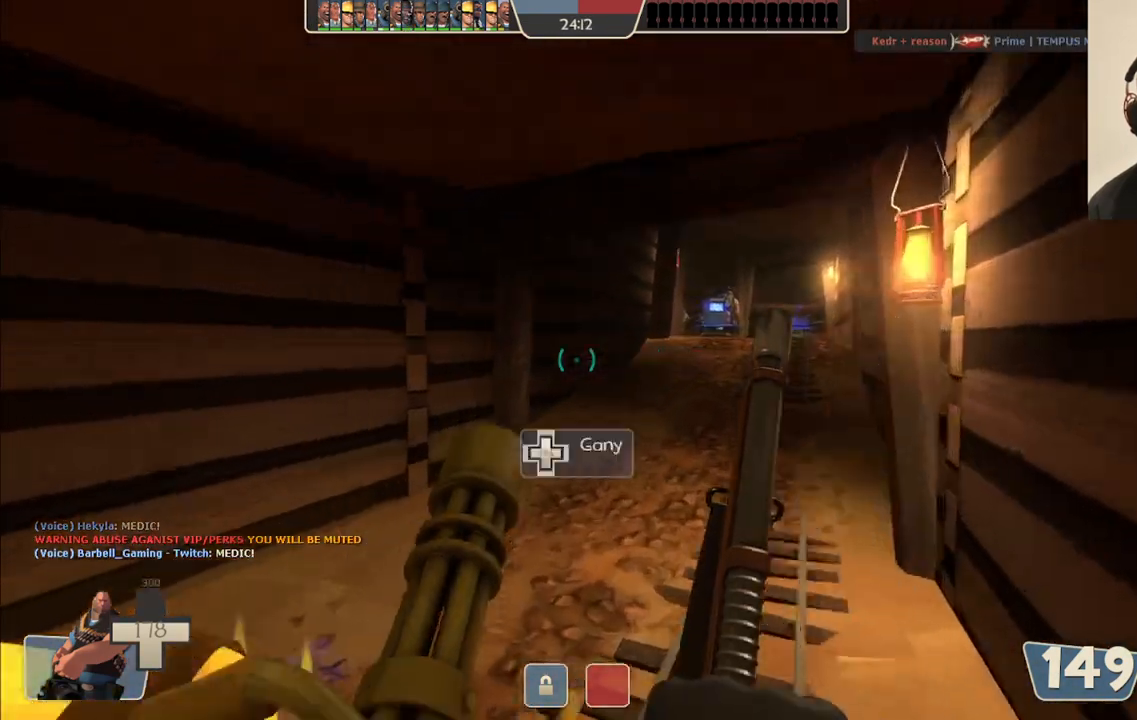
{"buttons": [], "left_stick": "down-right", "right_stick": "center", "events": [[17, "left_stick", "up-right"], [167, "left_stick", "down-right"], [267, "right_stick", "center"]]}
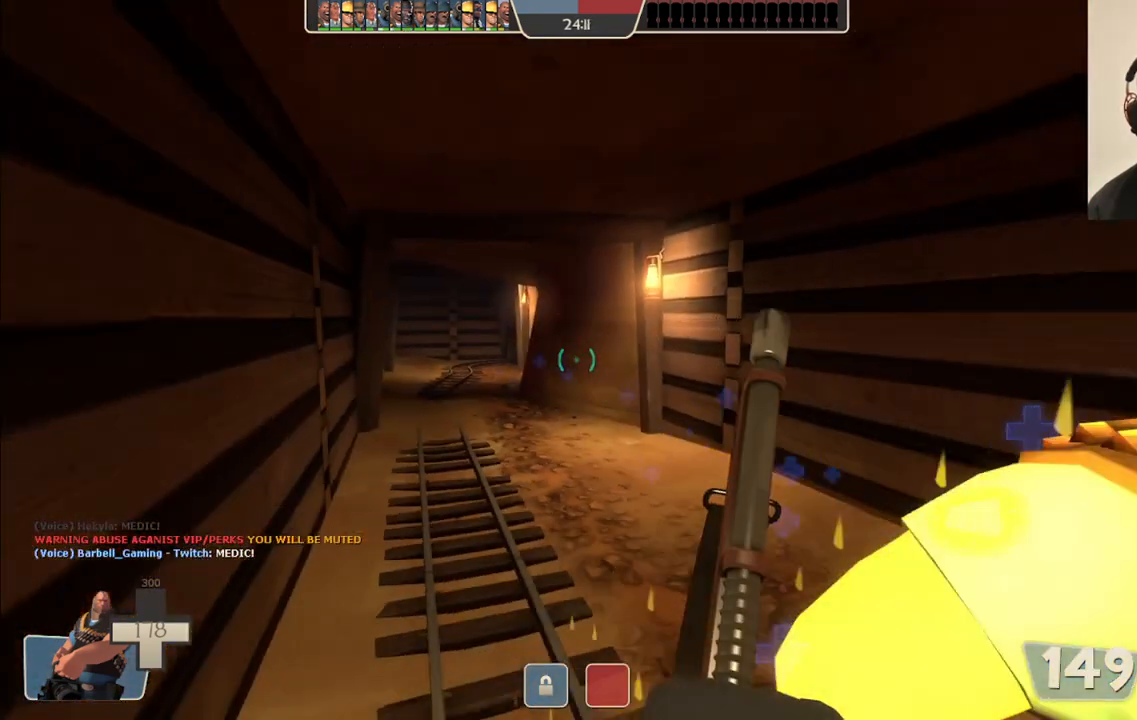
{"buttons": [], "left_stick": "down-right", "right_stick": "center", "events": []}
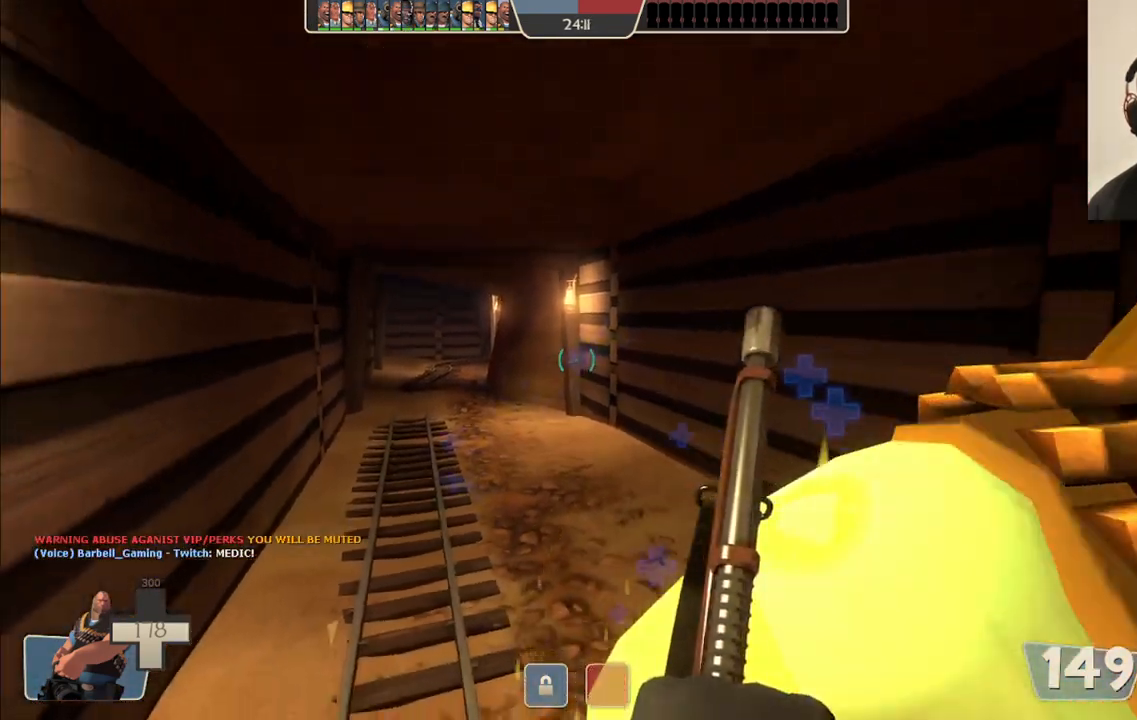
{"buttons": [], "left_stick": "down-right", "right_stick": "center", "events": []}
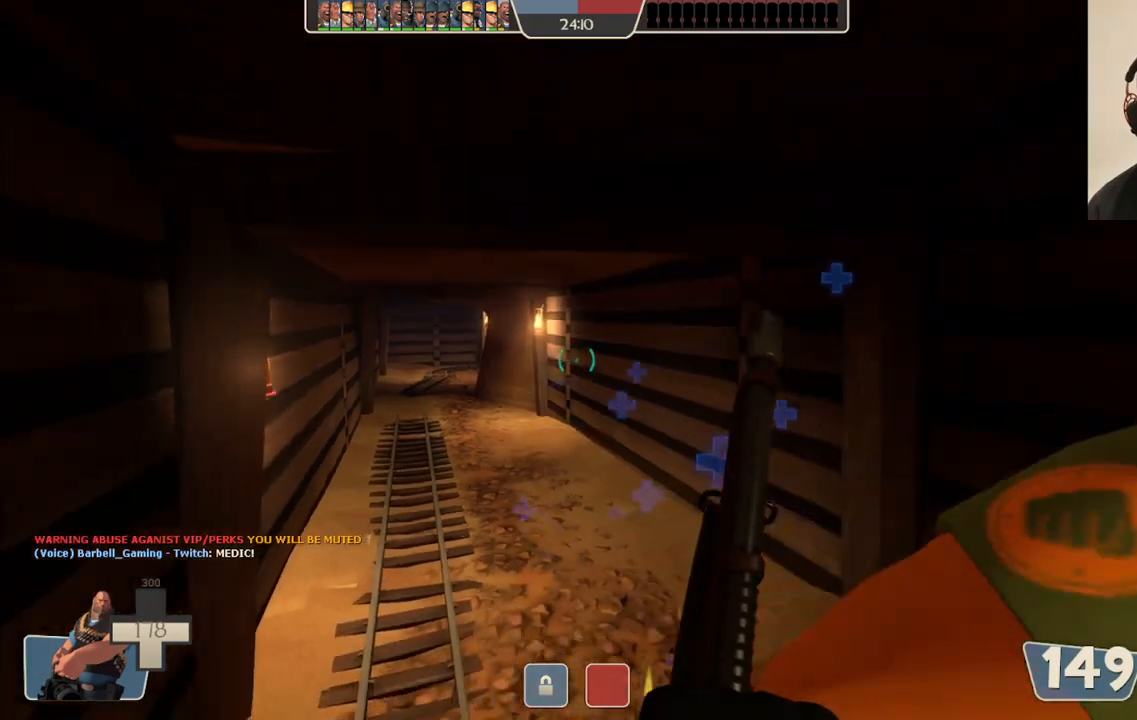
{"buttons": [], "left_stick": "down-right", "right_stick": "center", "events": []}
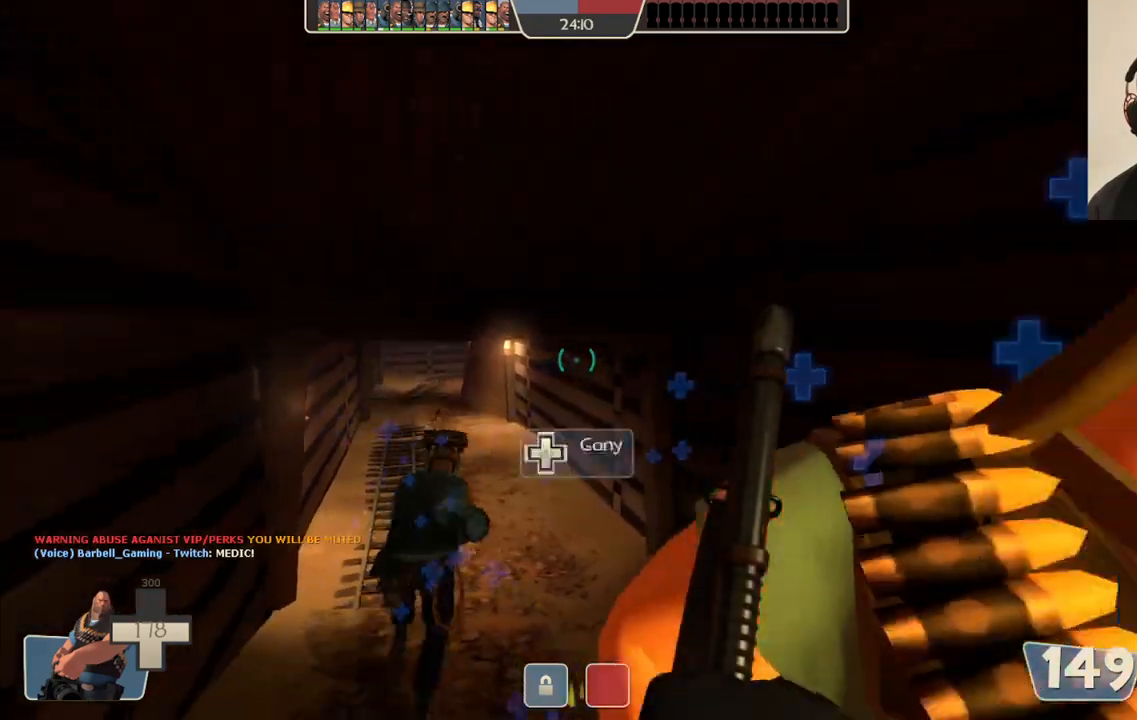
{"buttons": [], "left_stick": "down-right", "right_stick": "center", "events": []}
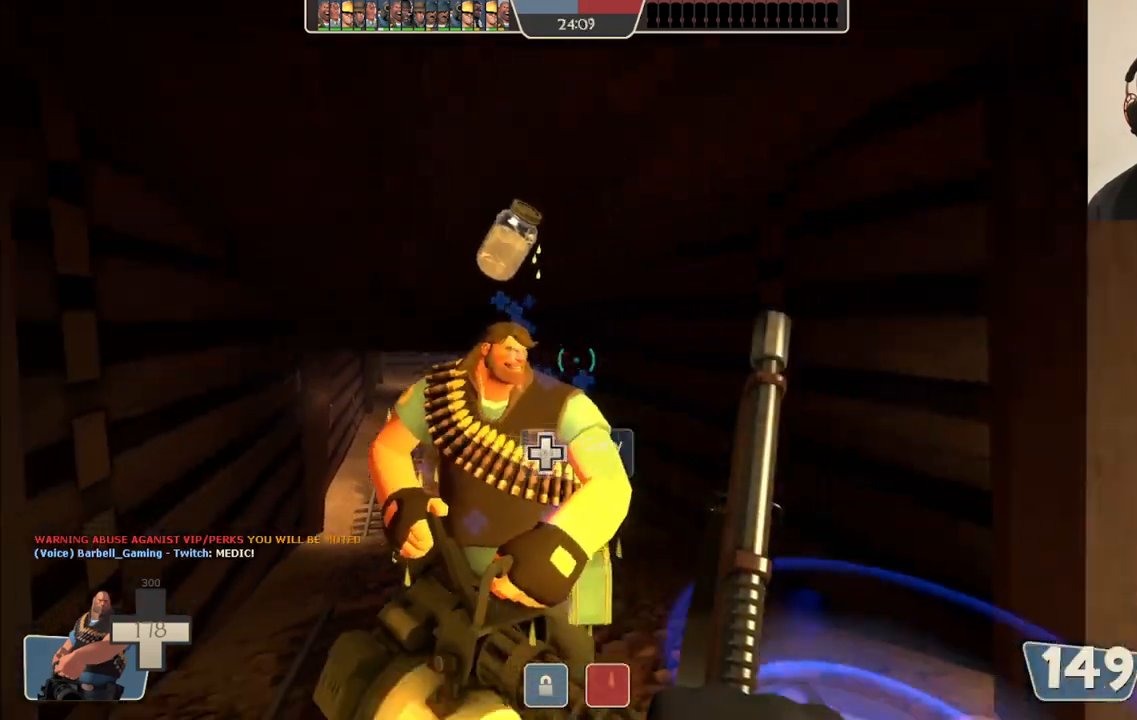
{"buttons": ["L2"], "left_stick": "up-right", "right_stick": "center", "events": [[117, "right_stick", "right"], [333, "L2", "down"], [350, "left_stick", "up-right"], [433, "right_stick", "center"]]}
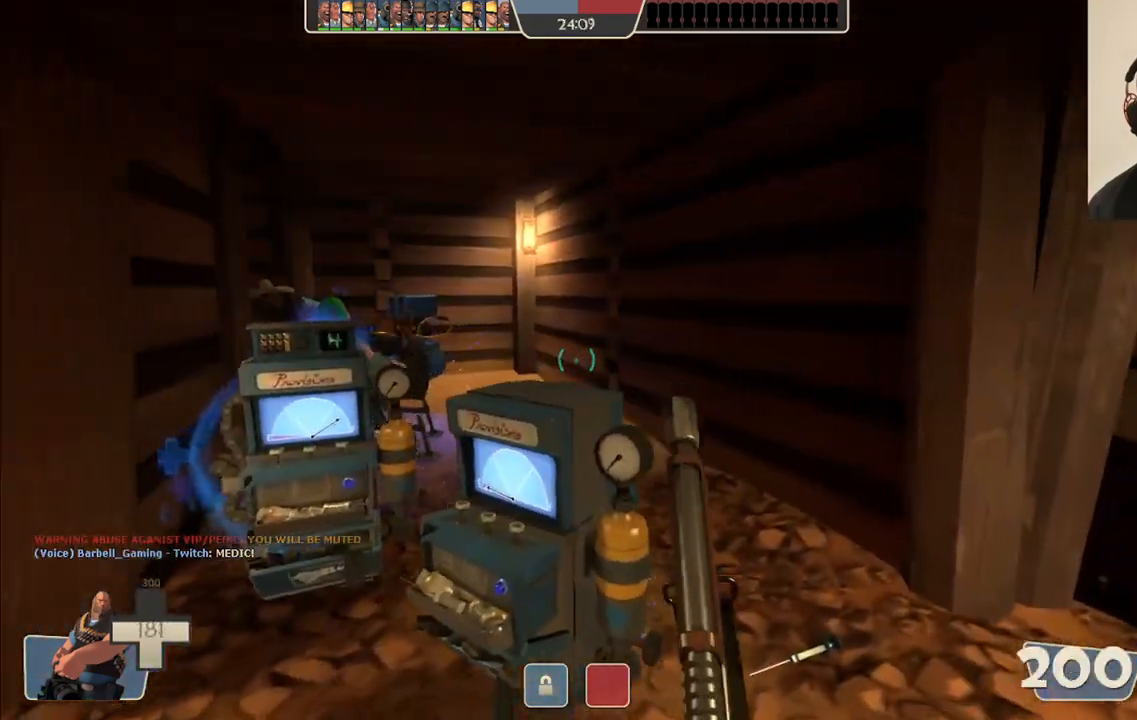
{"buttons": ["L2"], "left_stick": "up", "right_stick": "center", "events": [[250, "right_stick", "left"], [367, "right_stick", "center"], [383, "left_stick", "up"]]}
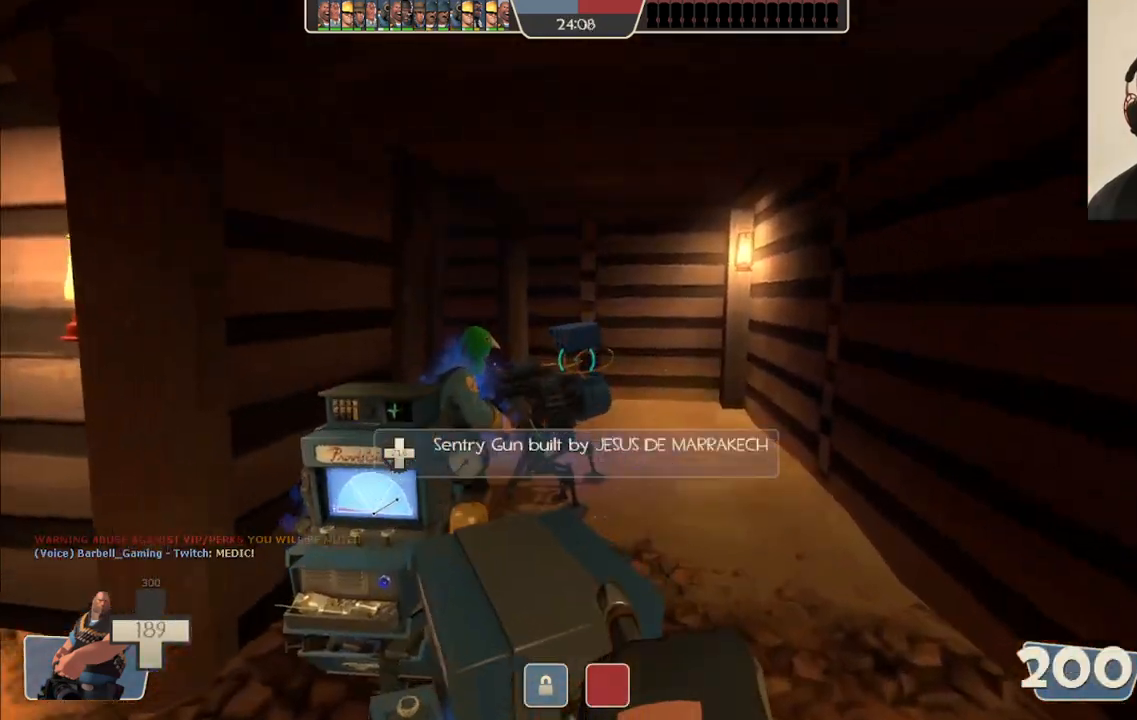
{"buttons": ["L2"], "left_stick": "center", "right_stick": "center", "events": [[67, "right_stick", "left"], [283, "right_stick", "center"], [317, "left_stick", "center"]]}
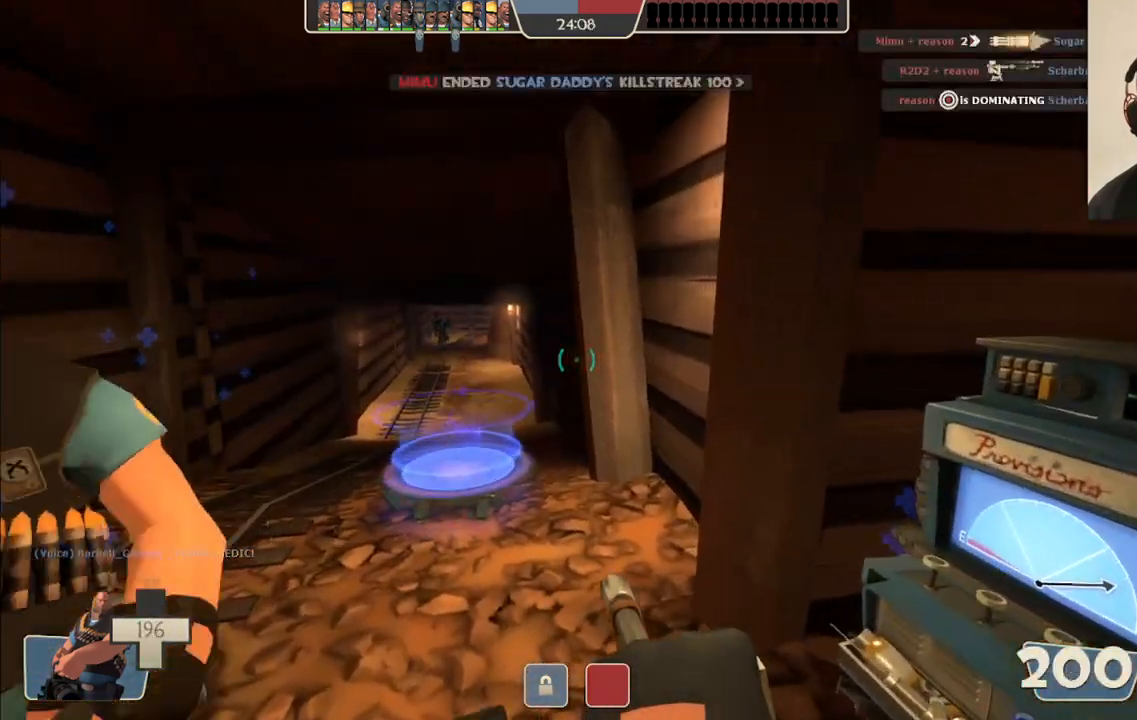
{"buttons": ["L2"], "left_stick": "center", "right_stick": "center", "events": []}
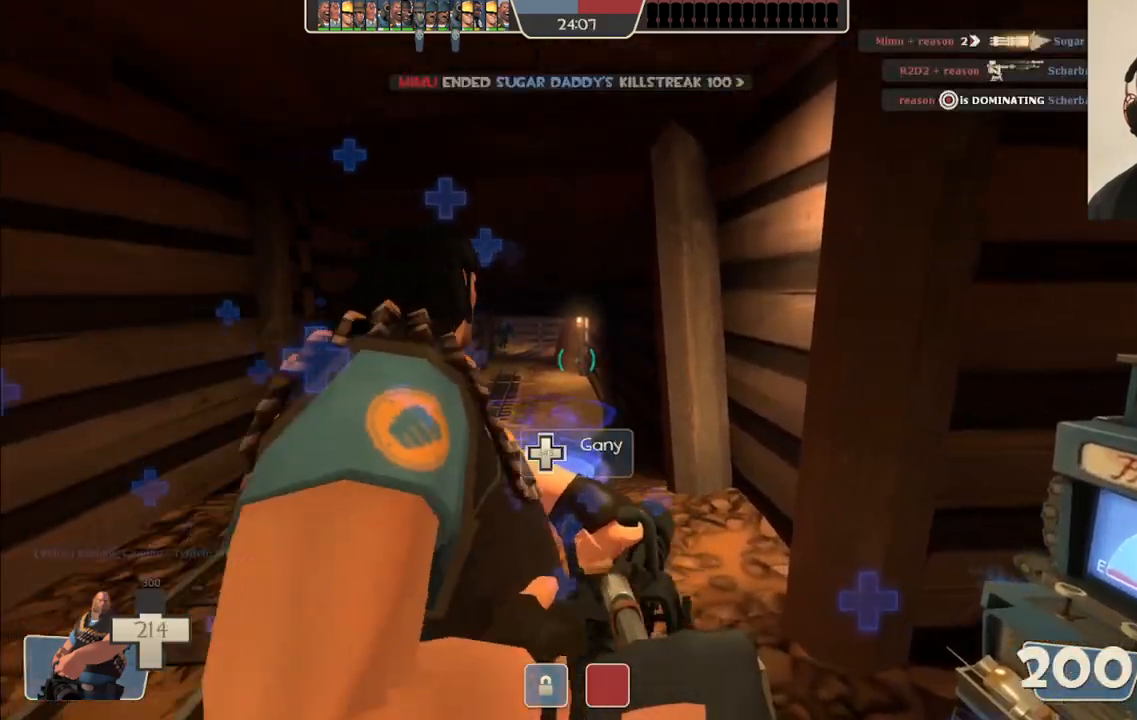
{"buttons": ["L2"], "left_stick": "center", "right_stick": "center", "events": []}
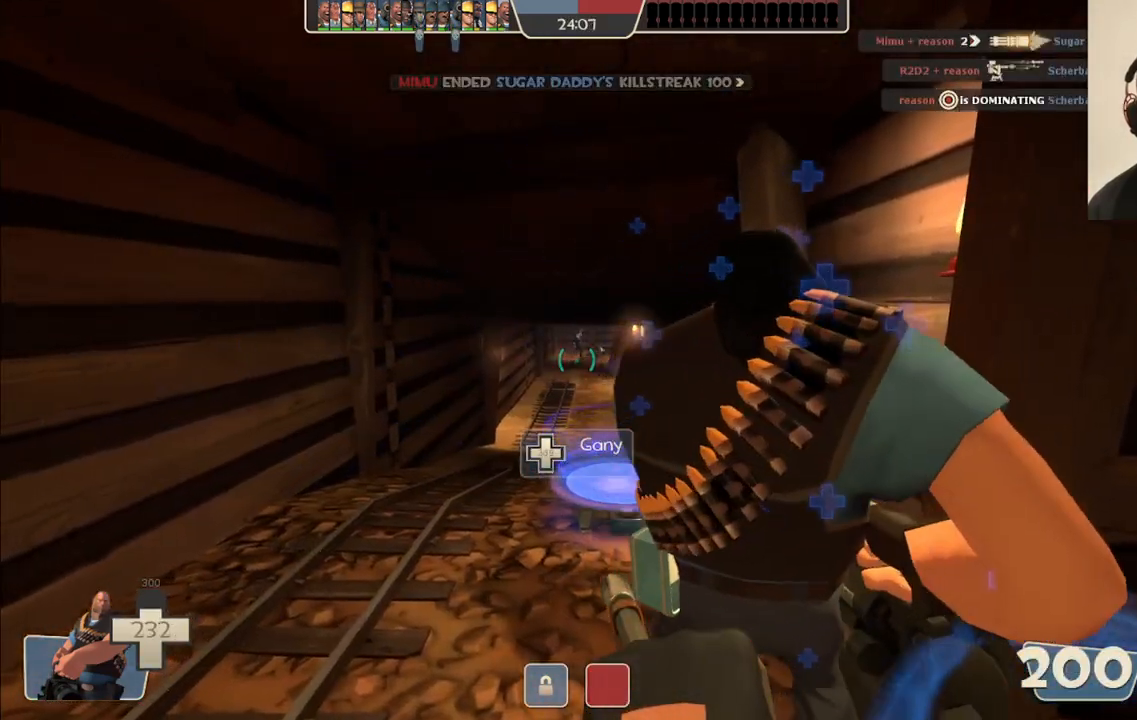
{"buttons": ["L2"], "left_stick": "center", "right_stick": "center", "events": []}
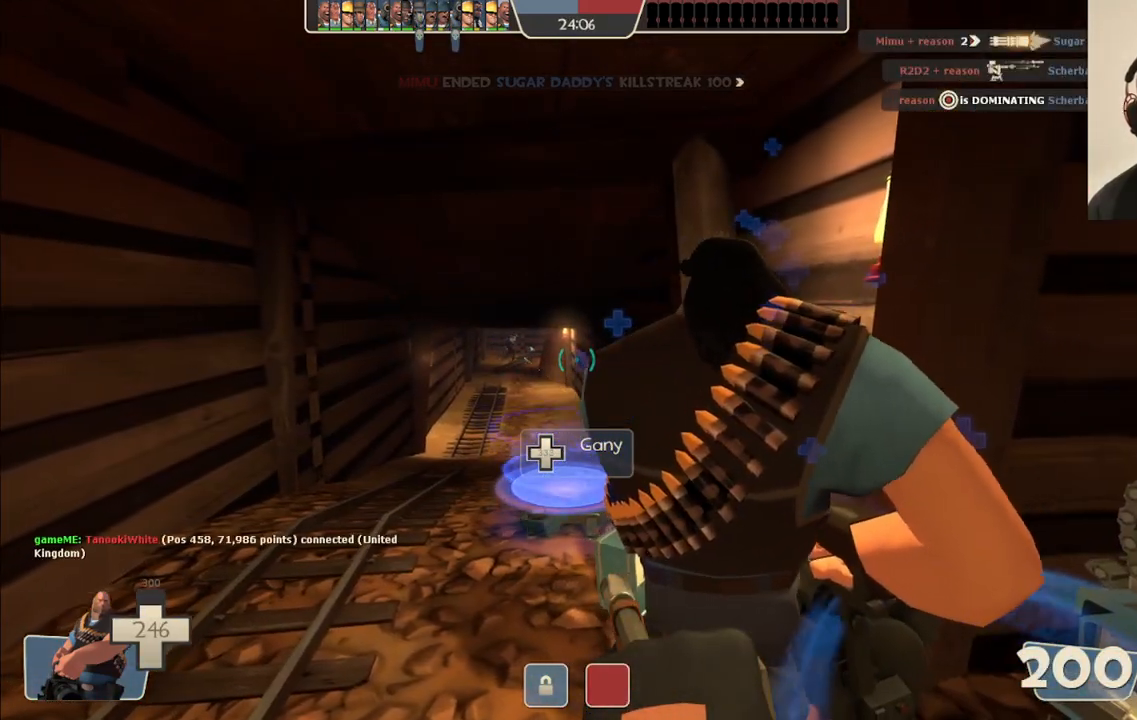
{"buttons": ["L2"], "left_stick": "center", "right_stick": "center", "events": []}
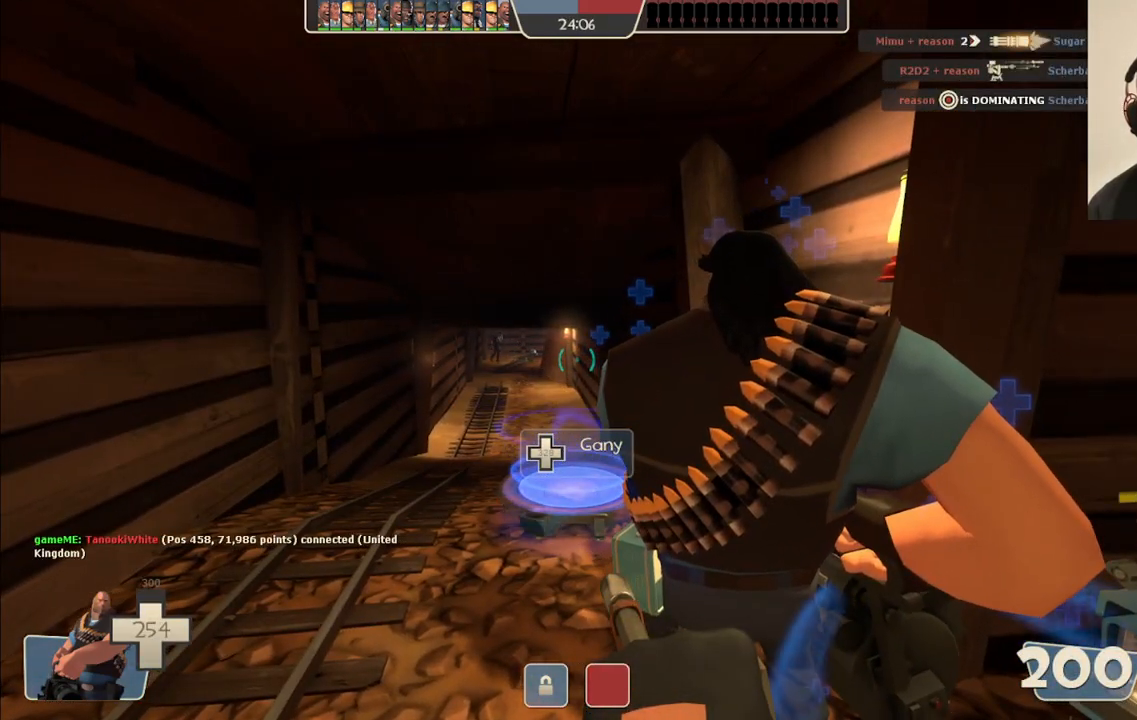
{"buttons": ["L2"], "left_stick": "right", "right_stick": "center", "events": [[450, "left_stick", "right"]]}
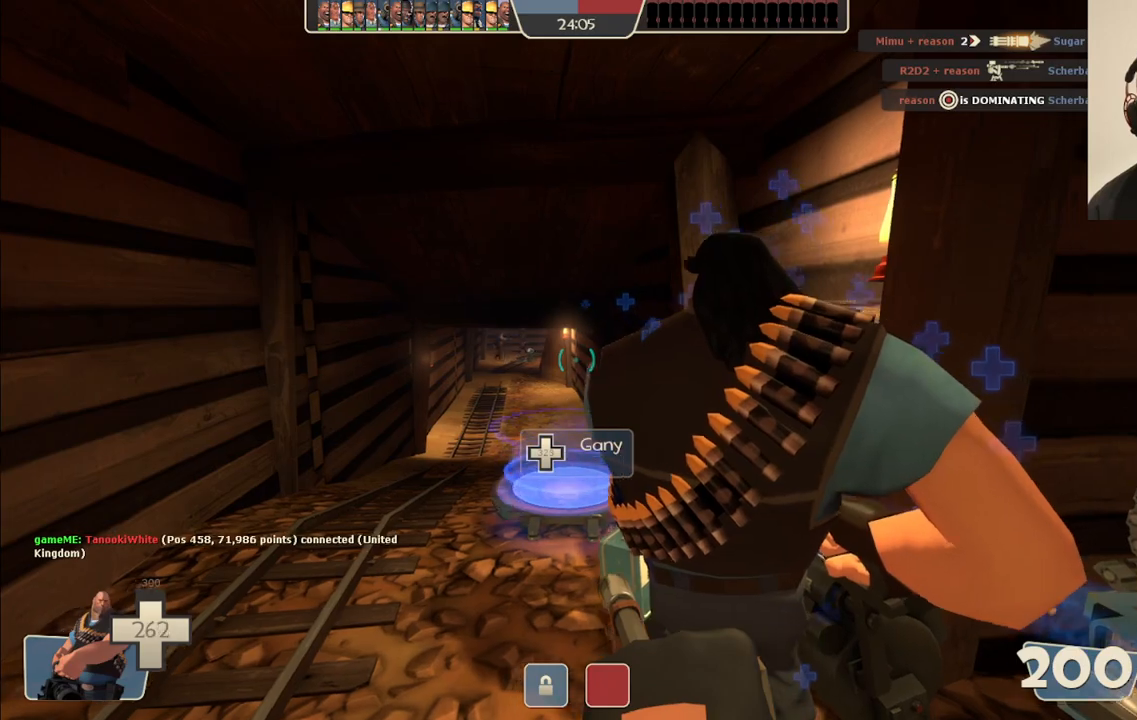
{"buttons": [], "left_stick": "up", "right_stick": "right", "events": [[50, "L2", "up"], [67, "right_stick", "right"], [117, "left_stick", "up-right"], [300, "left_stick", "up"]]}
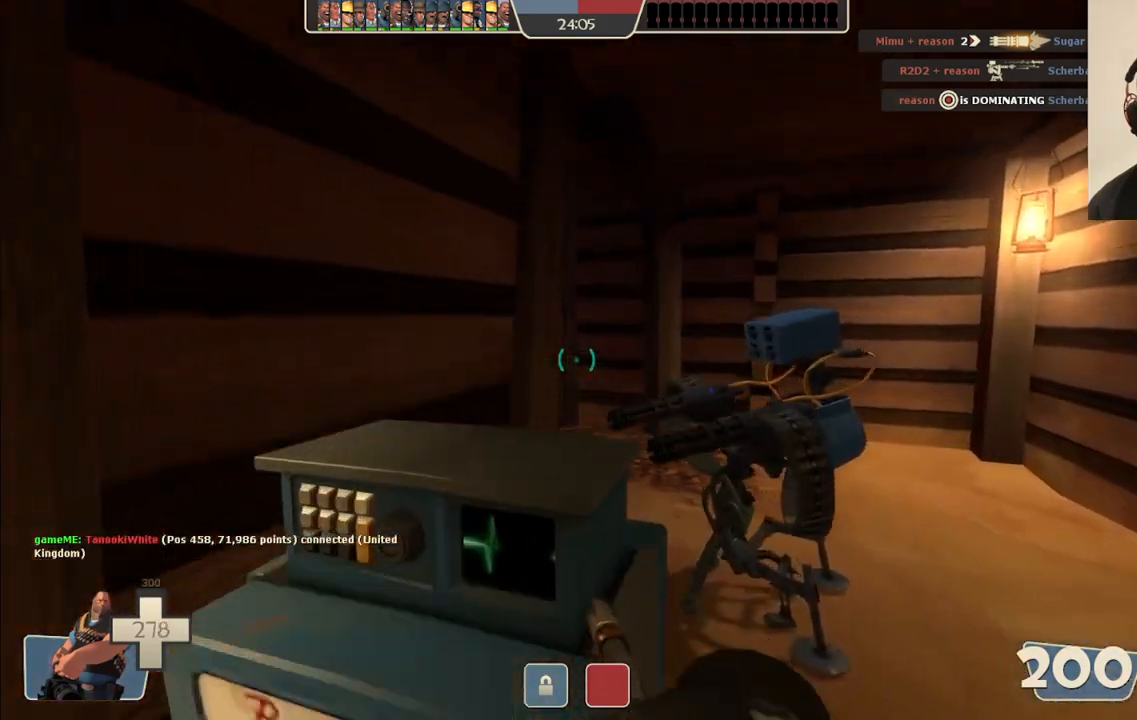
{"buttons": ["L2"], "left_stick": "right", "right_stick": "left", "events": [[117, "right_stick", "center"], [183, "left_stick", "up-right"], [233, "L2", "down"], [417, "left_stick", "right"], [467, "right_stick", "left"]]}
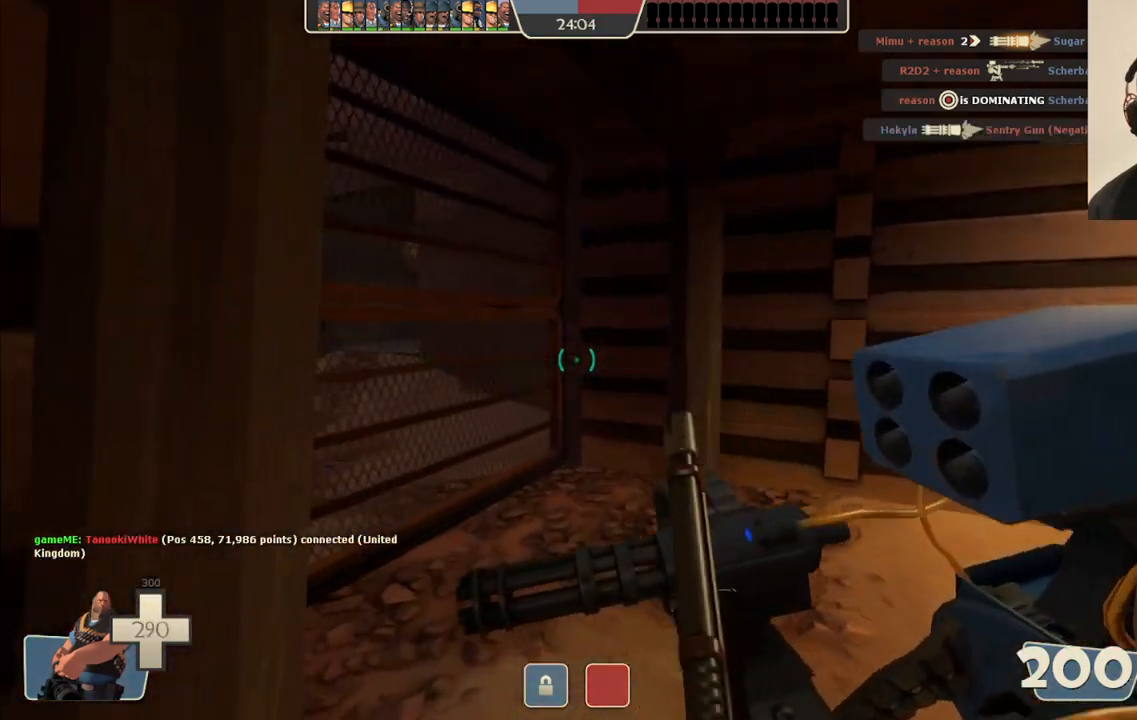
{"buttons": ["L2"], "left_stick": "up-right", "right_stick": "center", "events": [[83, "left_stick", "up-right"], [133, "right_stick", "center"]]}
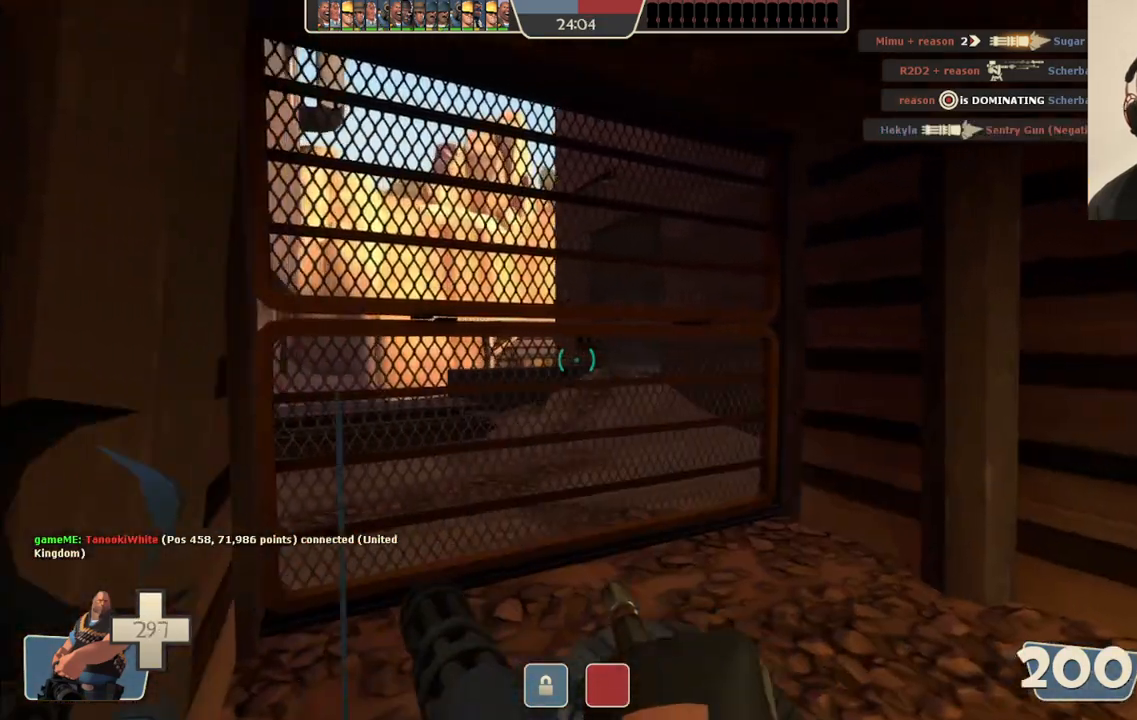
{"buttons": ["L2"], "left_stick": "up", "right_stick": "center", "events": [[83, "L2", "up"], [217, "left_stick", "up"], [483, "L2", "down"]]}
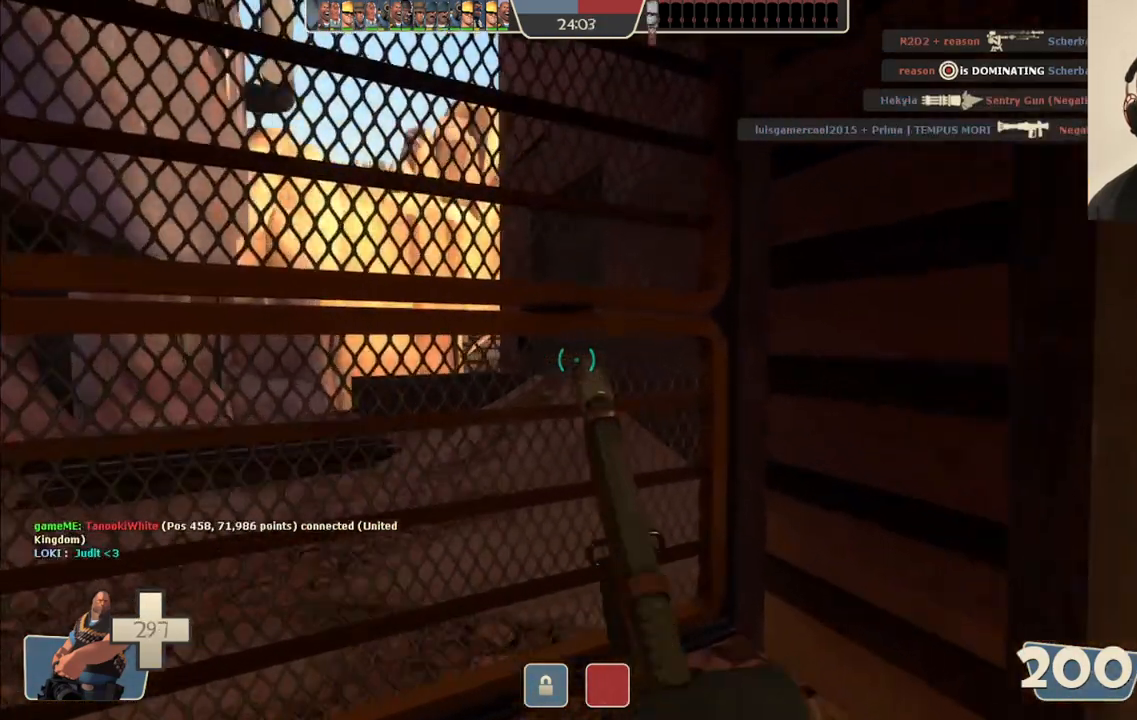
{"buttons": ["L2"], "left_stick": "up", "right_stick": "center", "events": []}
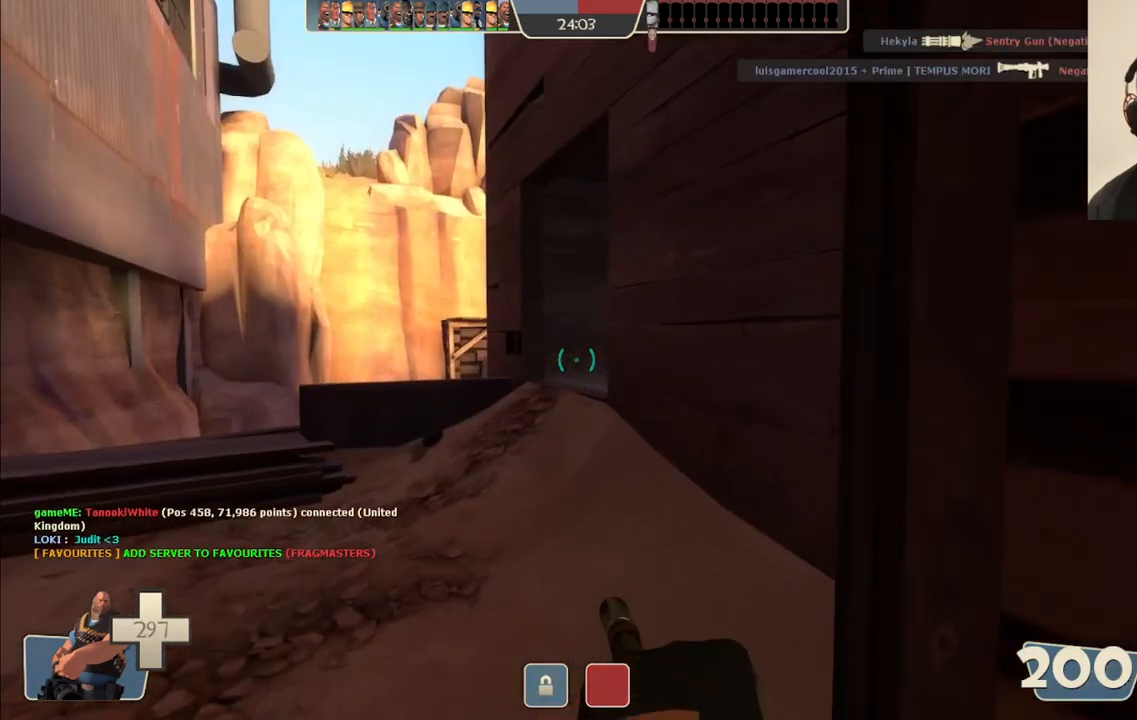
{"buttons": ["L2"], "left_stick": "up", "right_stick": "center", "events": []}
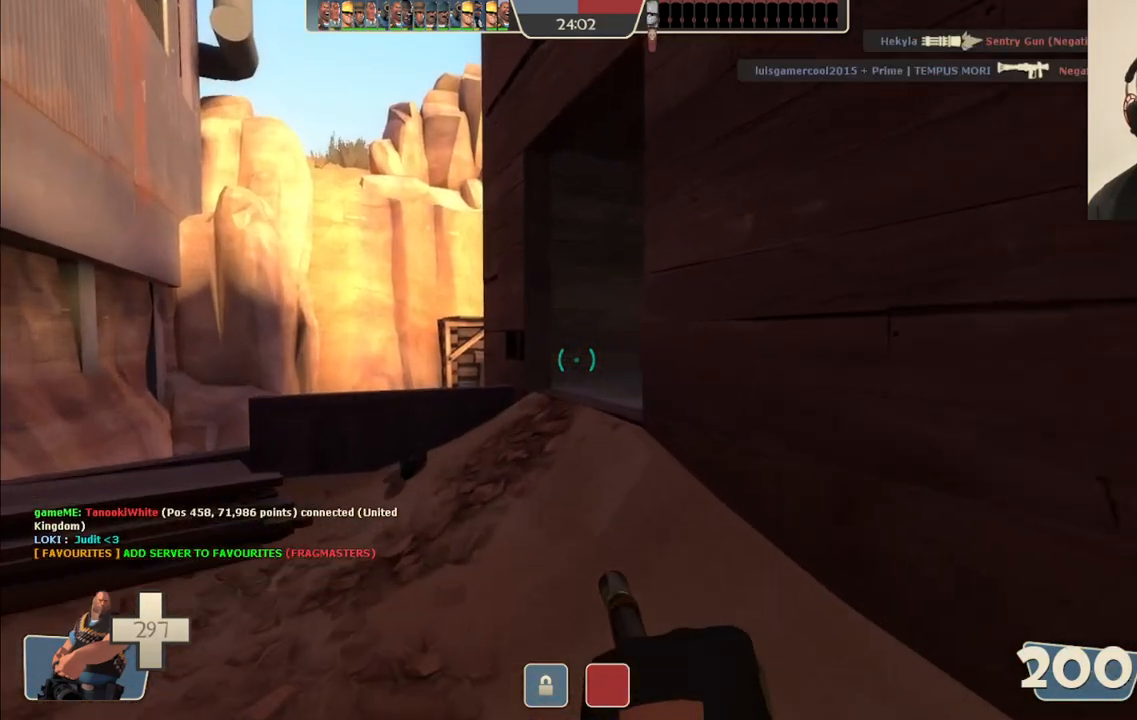
{"buttons": ["L2"], "left_stick": "up-left", "right_stick": "center", "events": [[133, "right_stick", "right"], [183, "left_stick", "up-left"], [267, "right_stick", "center"]]}
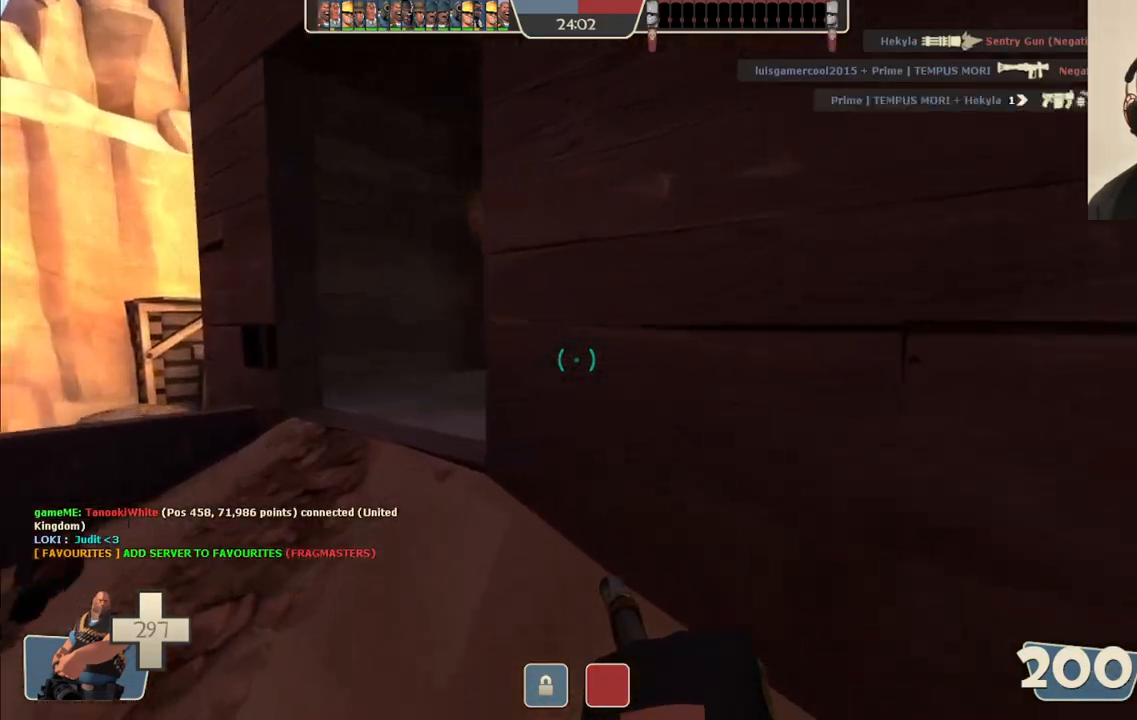
{"buttons": ["L2"], "left_stick": "up-left", "right_stick": "center", "events": []}
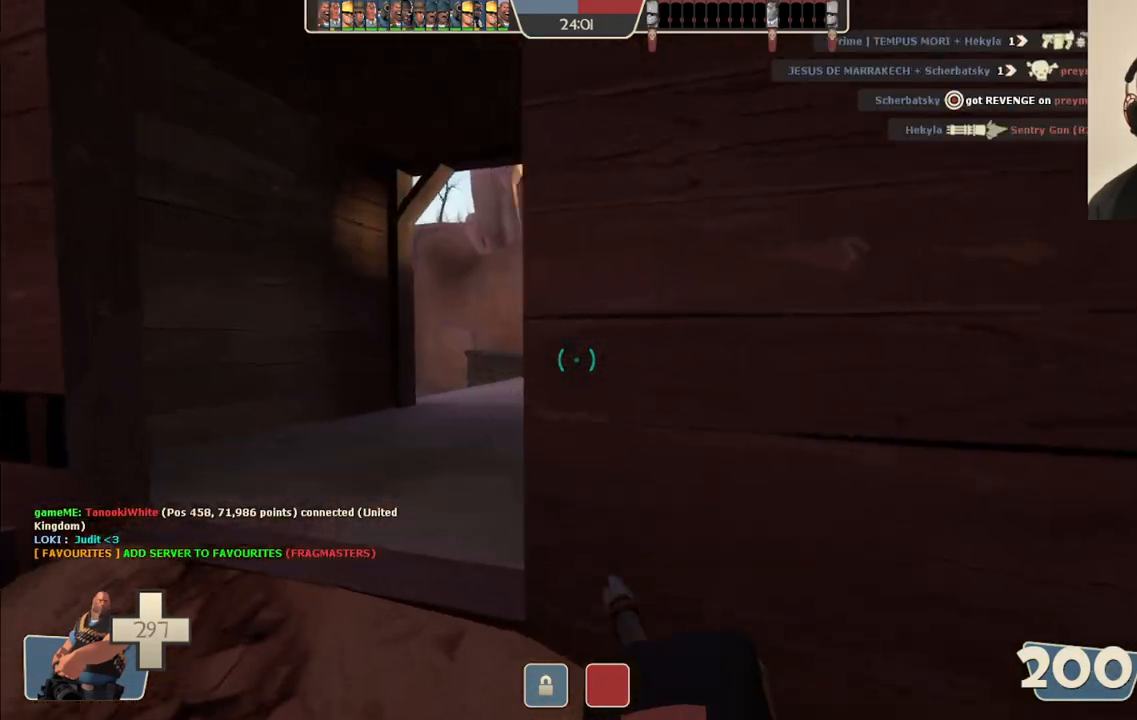
{"buttons": ["L2"], "left_stick": "up-left", "right_stick": "center", "events": []}
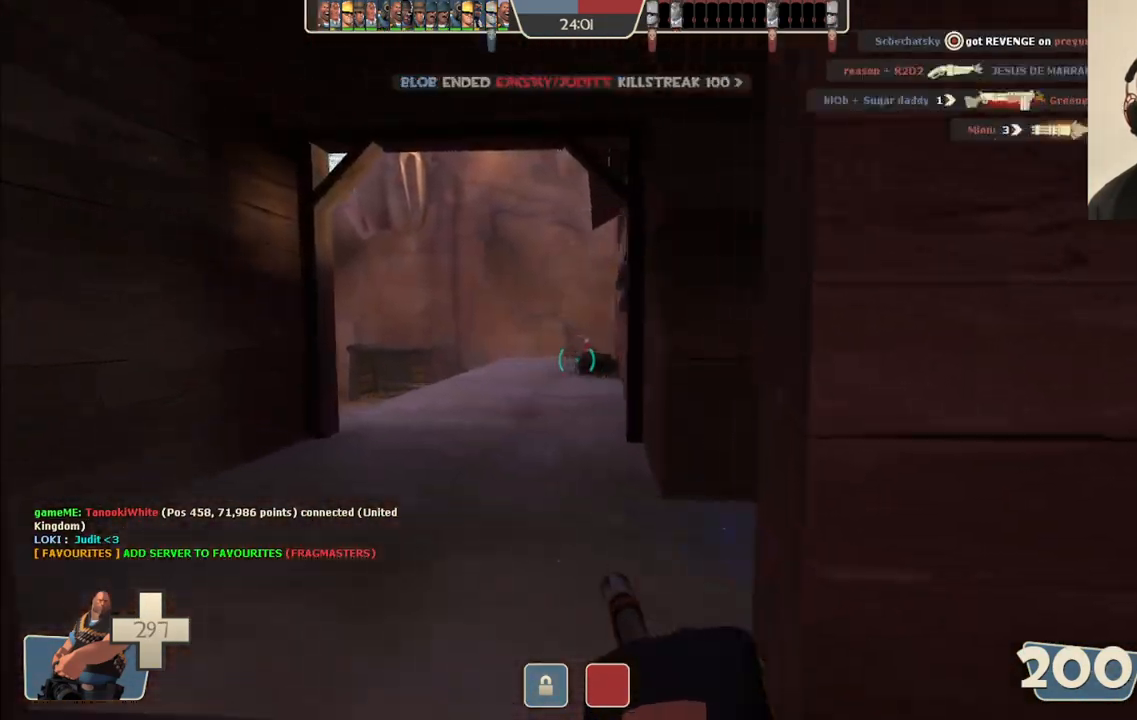
{"buttons": ["L2"], "left_stick": "up-left", "right_stick": "center", "events": [[150, "right_stick", "right"], [350, "right_stick", "center"]]}
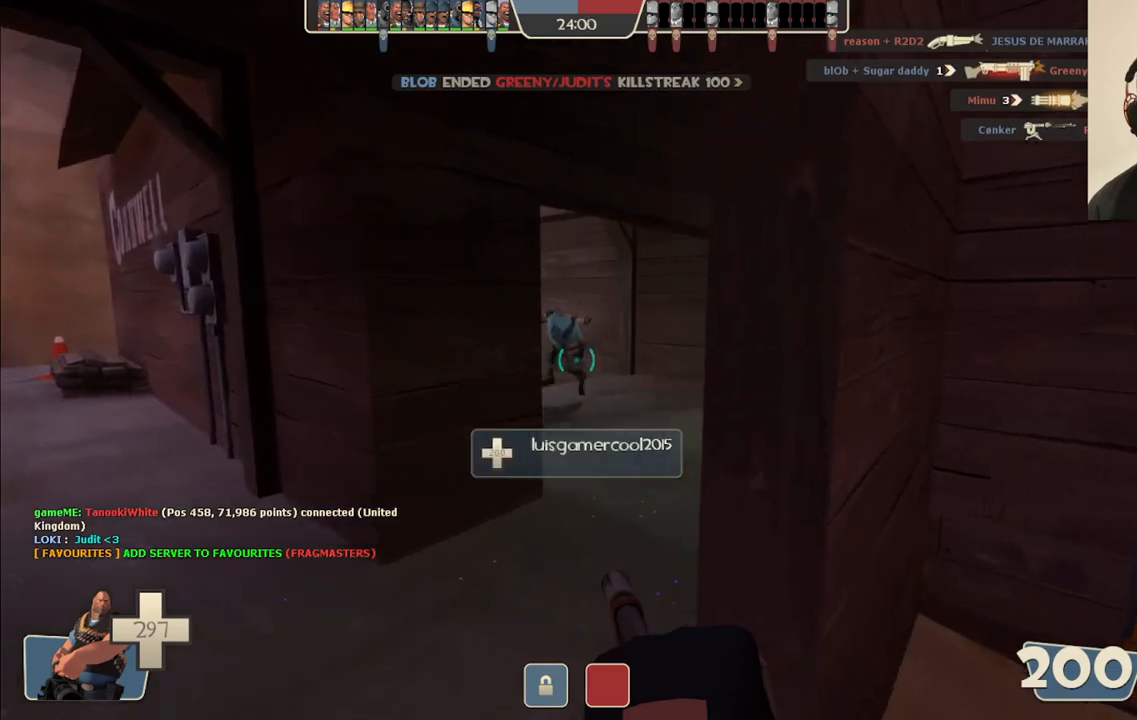
{"buttons": ["L2"], "left_stick": "up-left", "right_stick": "center", "events": [[50, "right_stick", "right"], [150, "right_stick", "center"]]}
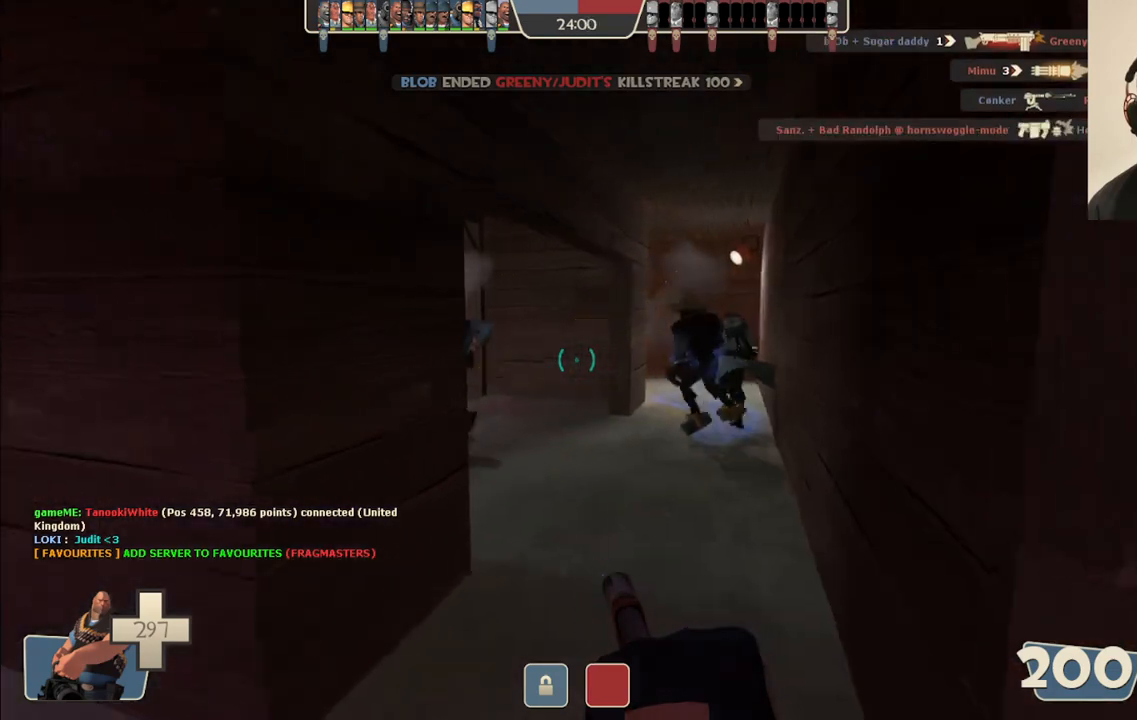
{"buttons": ["L2"], "left_stick": "up", "right_stick": "center", "events": [[117, "left_stick", "up"]]}
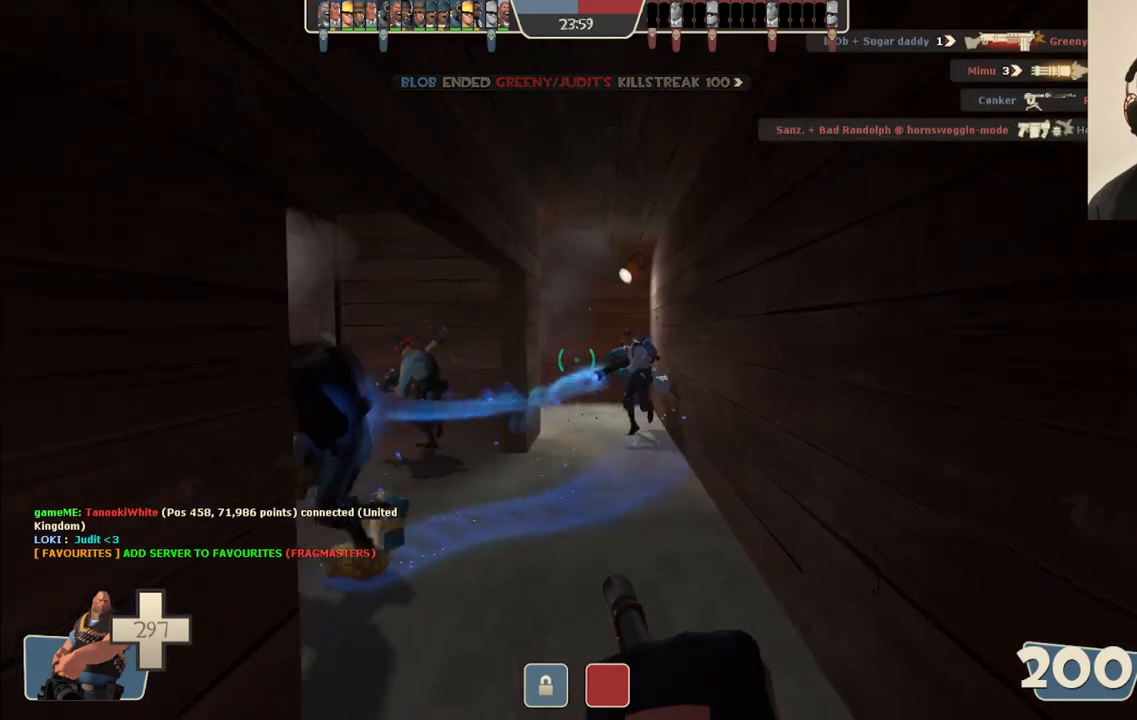
{"buttons": ["L2"], "left_stick": "up-right", "right_stick": "up-left", "events": [[417, "left_stick", "up-right"], [500, "right_stick", "up-left"]]}
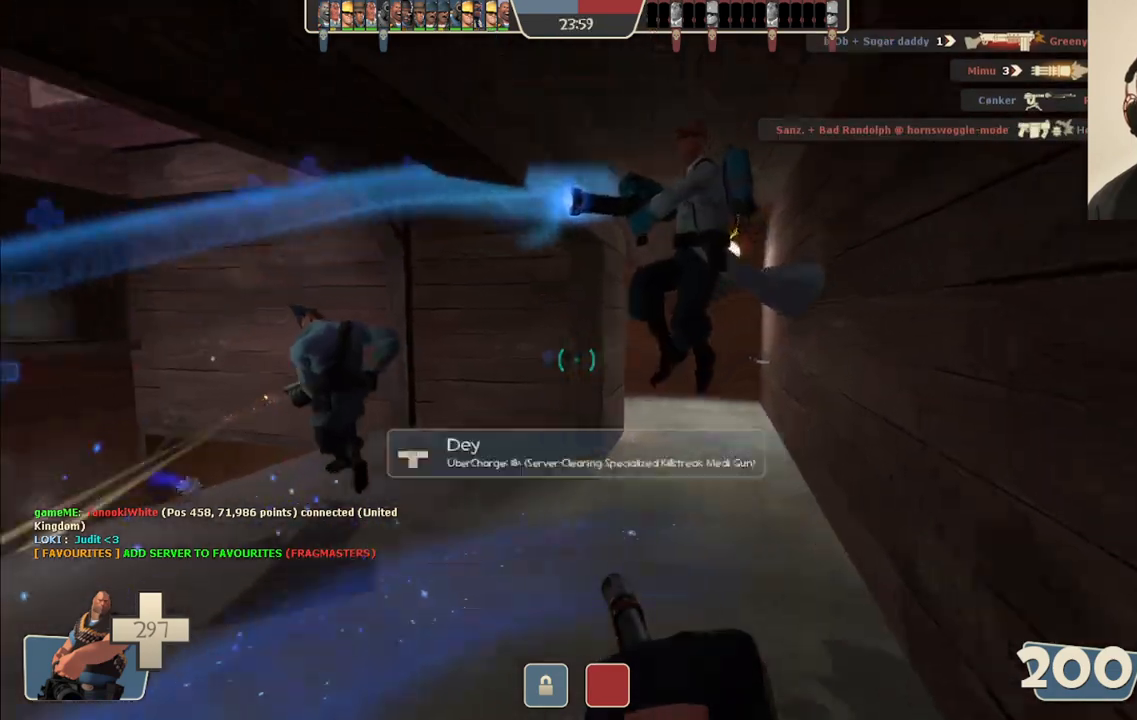
{"buttons": ["L2"], "left_stick": "up", "right_stick": "left", "events": [[133, "right_stick", "center"], [400, "left_stick", "up"], [417, "right_stick", "left"]]}